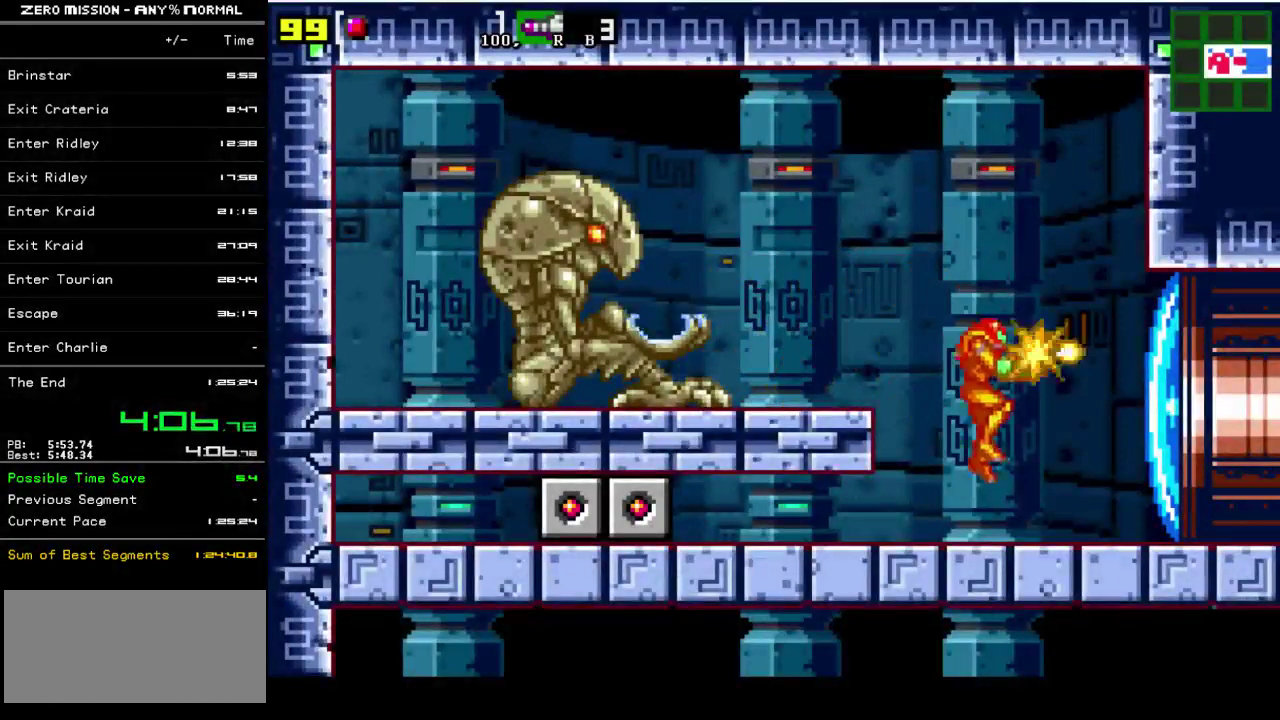
Gameplay with a controller (Nintendo layout); each line is a JSON object with the inputs held at the frame after it. "events" lists button and stick changes between this image and that frame as [ms after this image, input, new state], when the widget could be followed in between. Not read: L3 R3.
{"buttons": ["DPAD_RIGHT"], "events": [[50, "Y", "up"]]}
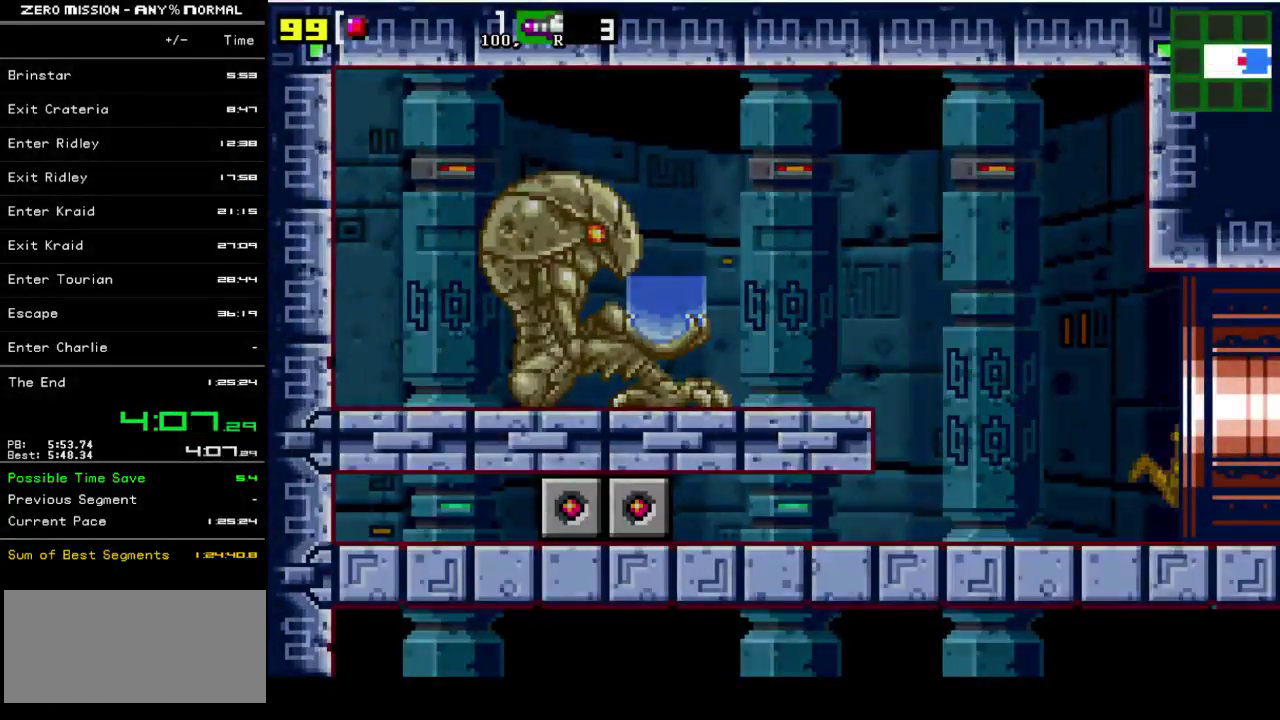
{"buttons": ["DPAD_RIGHT"], "events": []}
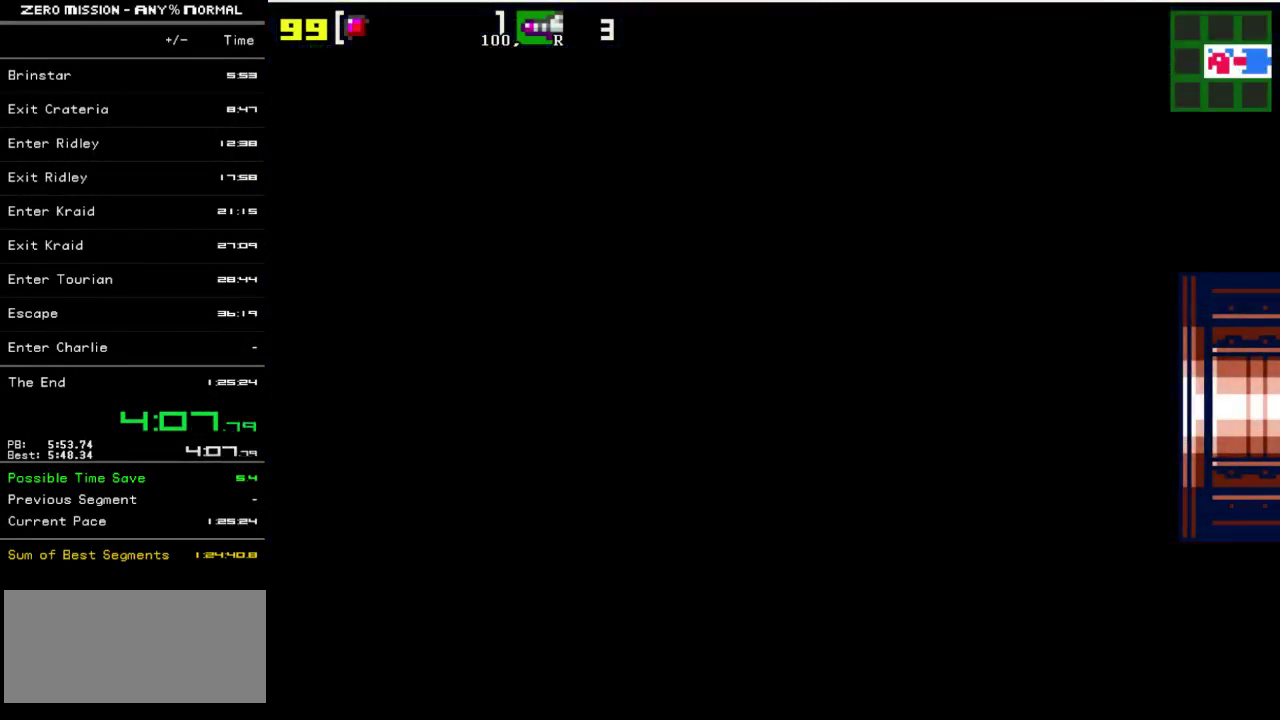
{"buttons": ["DPAD_RIGHT"], "events": []}
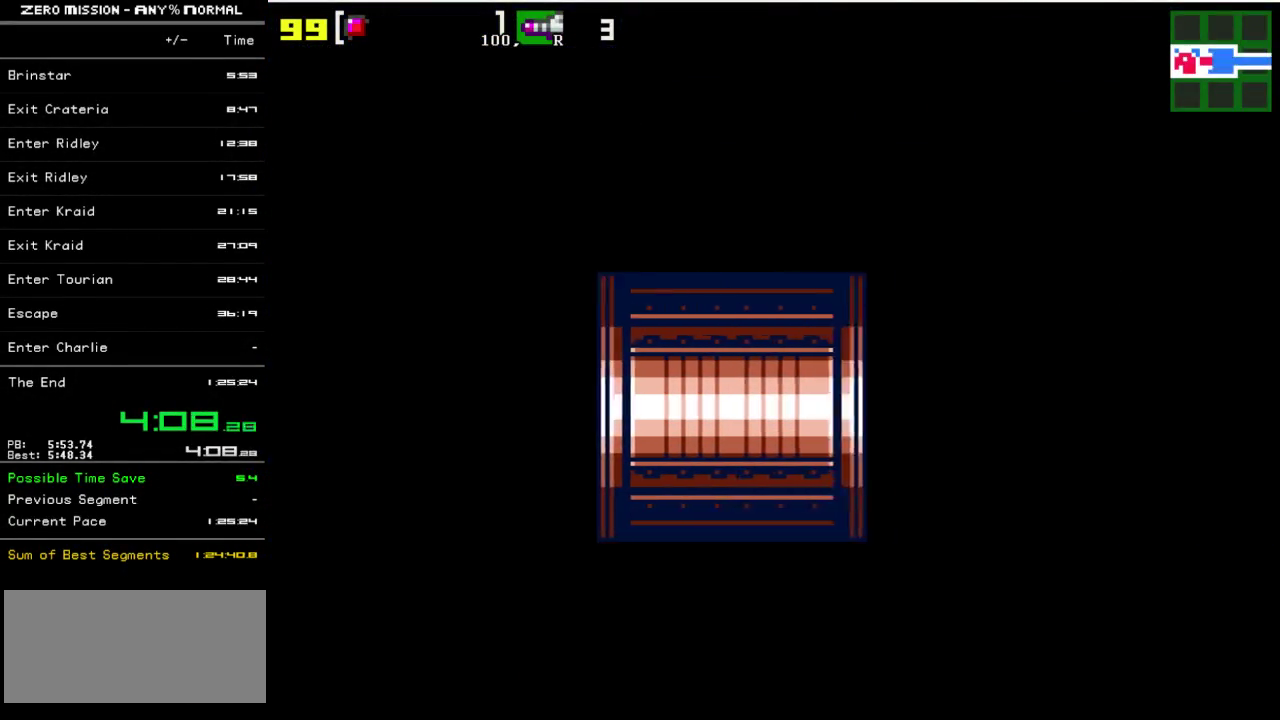
{"buttons": ["DPAD_RIGHT"], "events": []}
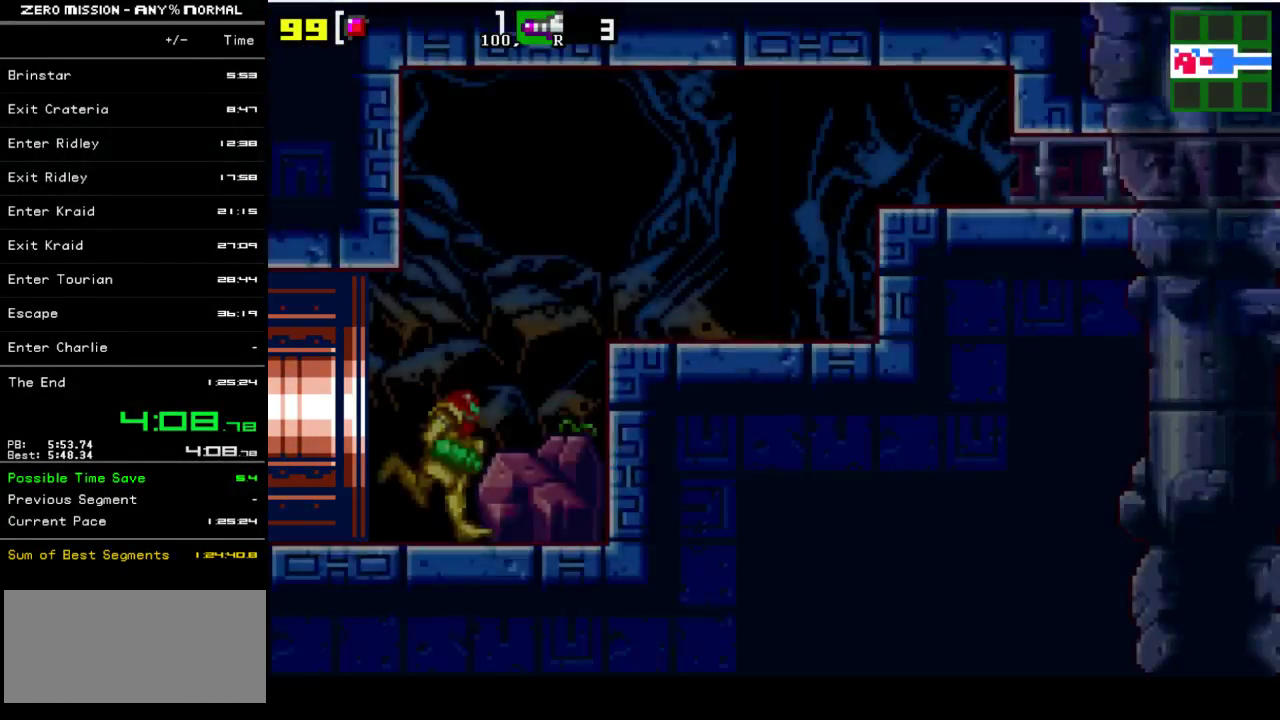
{"buttons": ["B", "DPAD_RIGHT"], "events": [[267, "B", "down"]]}
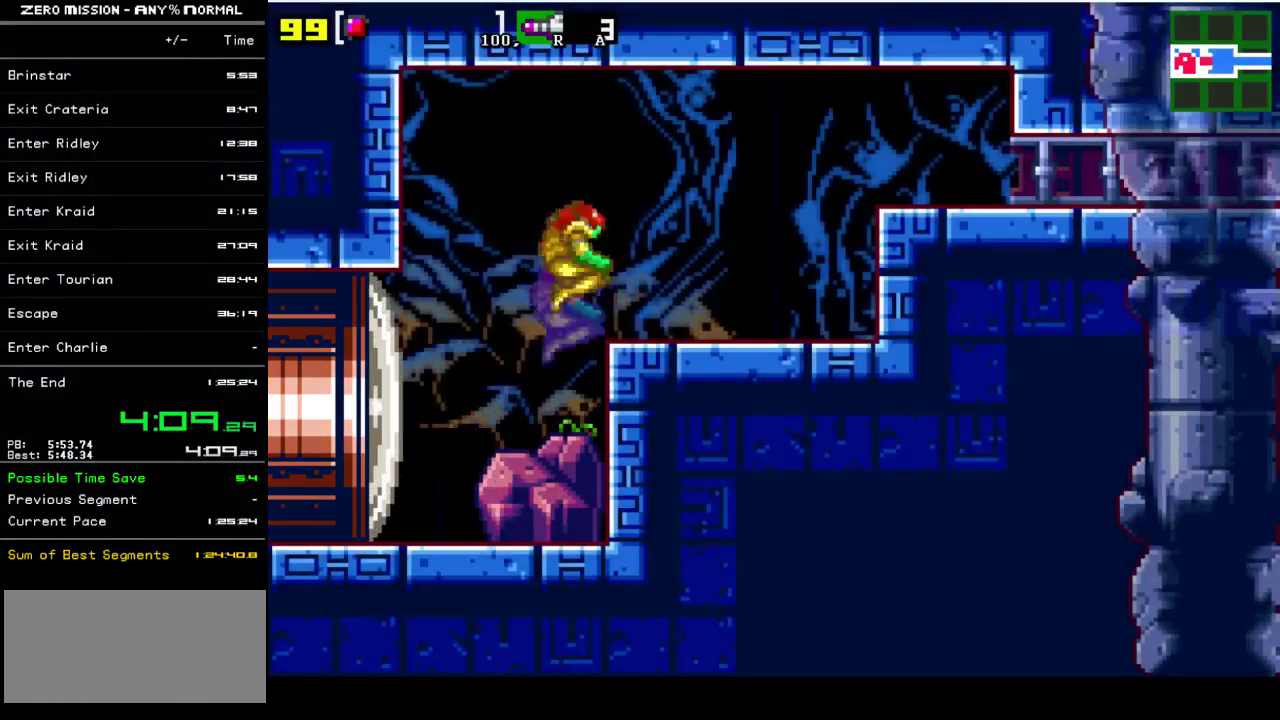
{"buttons": ["B", "DPAD_RIGHT"], "events": [[67, "B", "up"], [450, "B", "down"]]}
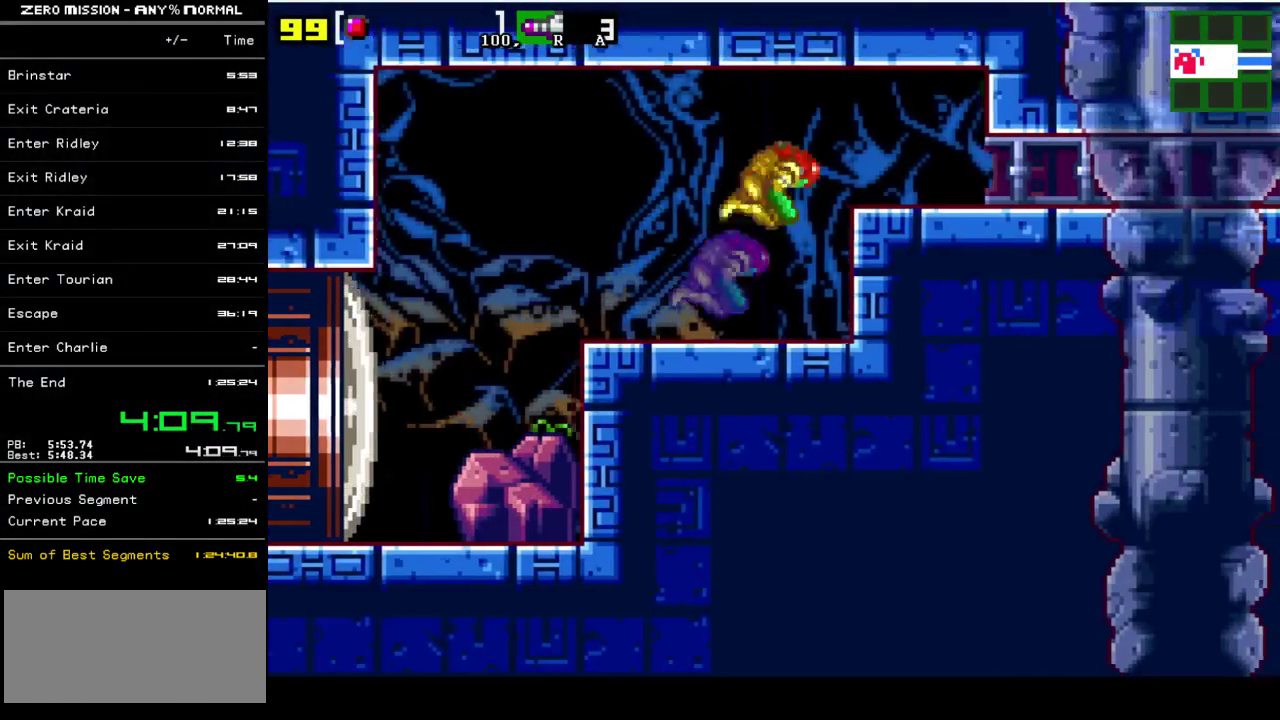
{"buttons": ["DPAD_DOWN"], "events": [[217, "B", "up"], [217, "DPAD_RIGHT", "up"], [317, "DPAD_DOWN", "down"], [383, "DPAD_DOWN", "up"], [450, "DPAD_DOWN", "down"]]}
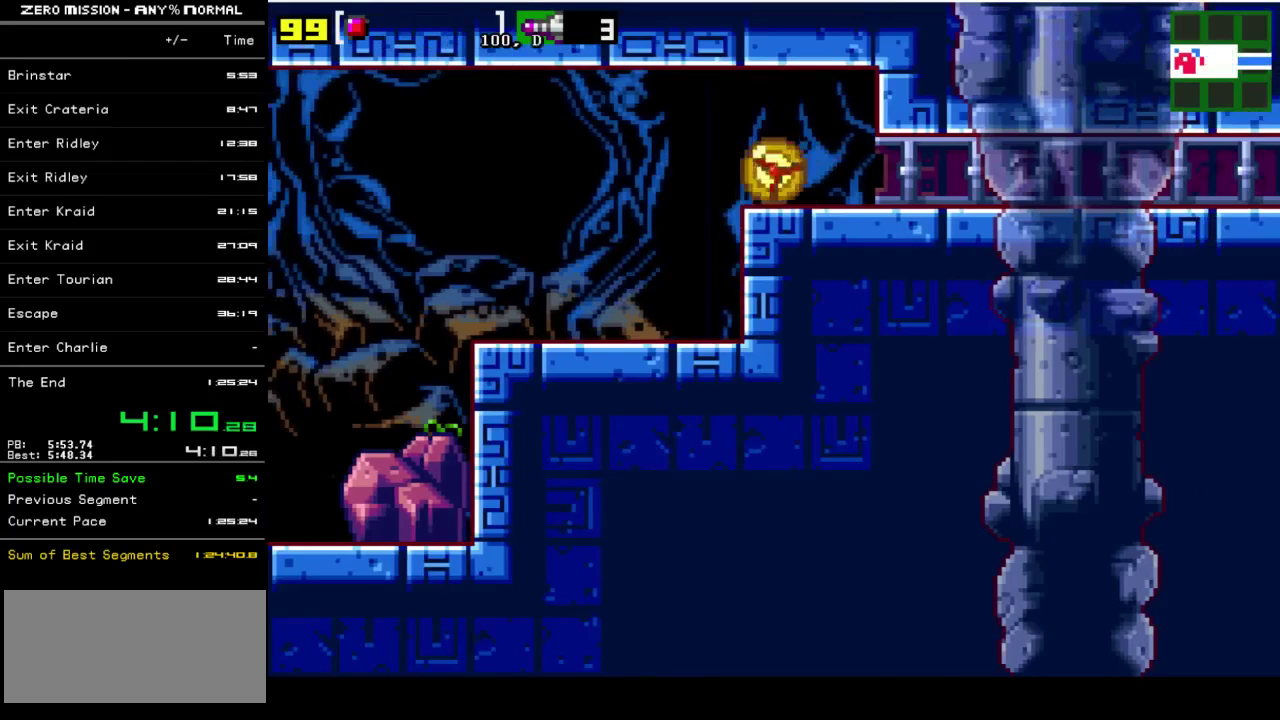
{"buttons": ["DPAD_RIGHT"], "events": [[50, "DPAD_DOWN", "up"], [117, "DPAD_RIGHT", "down"]]}
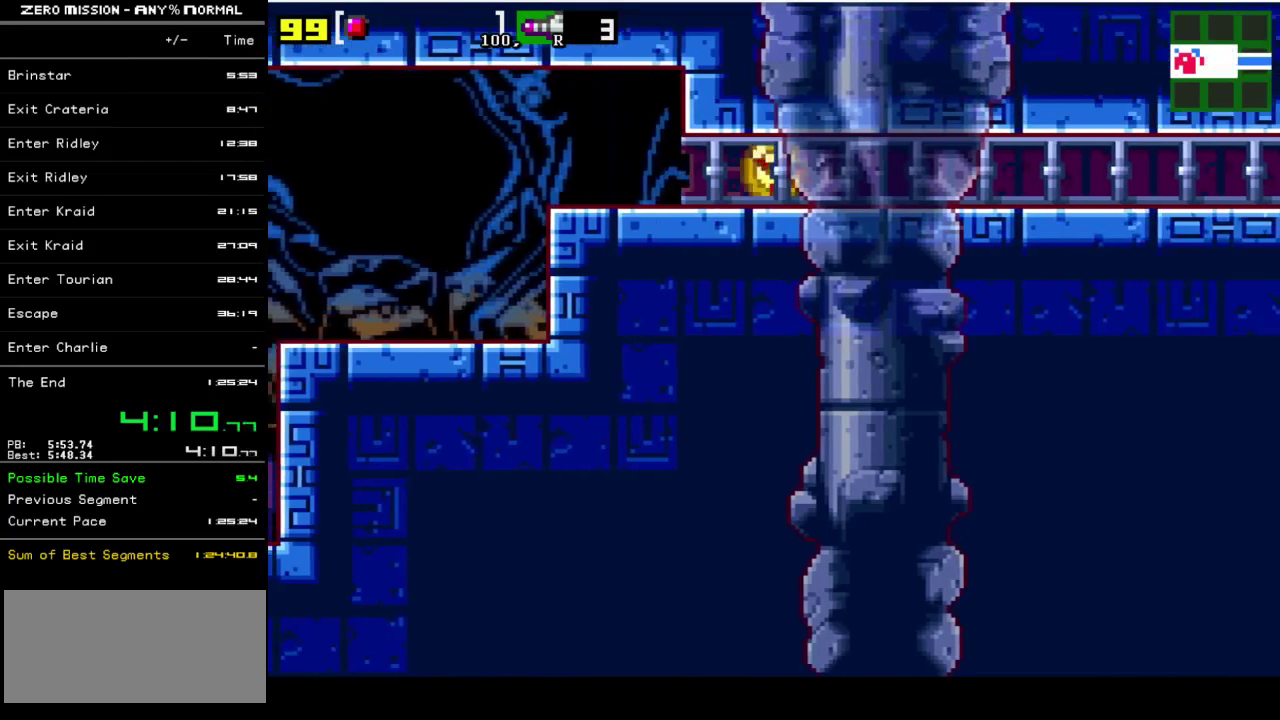
{"buttons": ["DPAD_RIGHT"], "events": []}
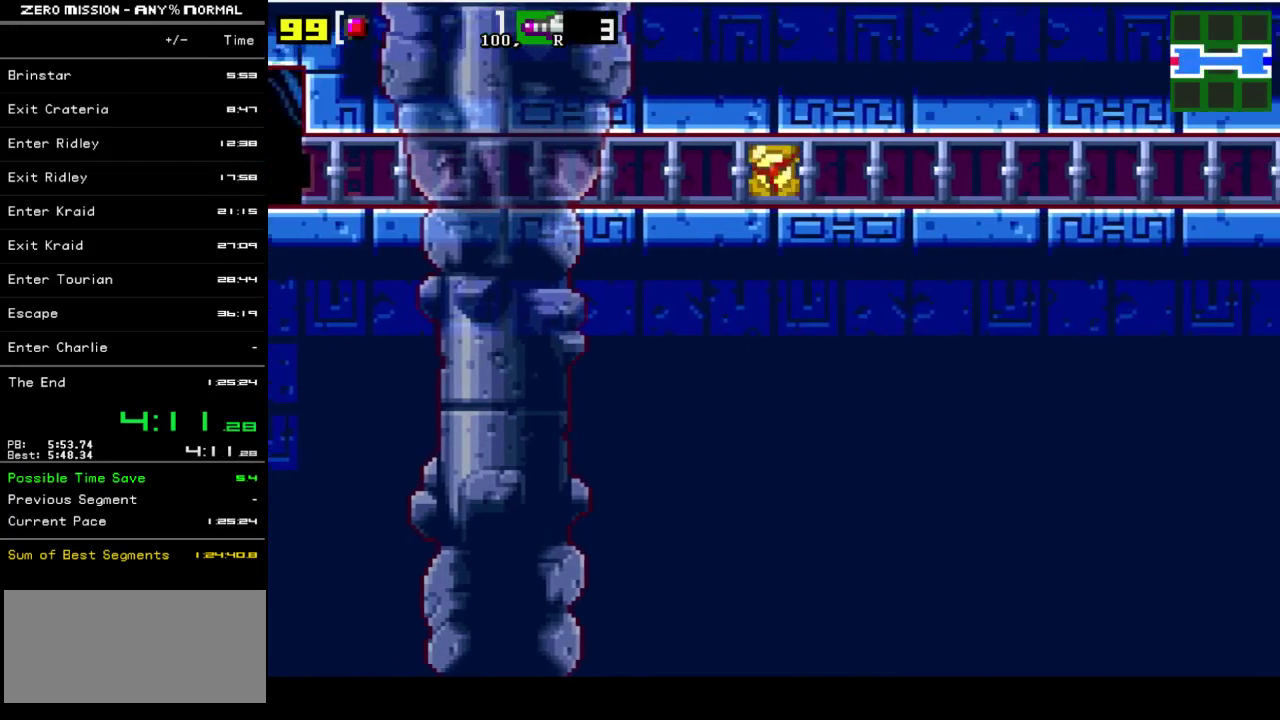
{"buttons": ["DPAD_RIGHT"], "events": []}
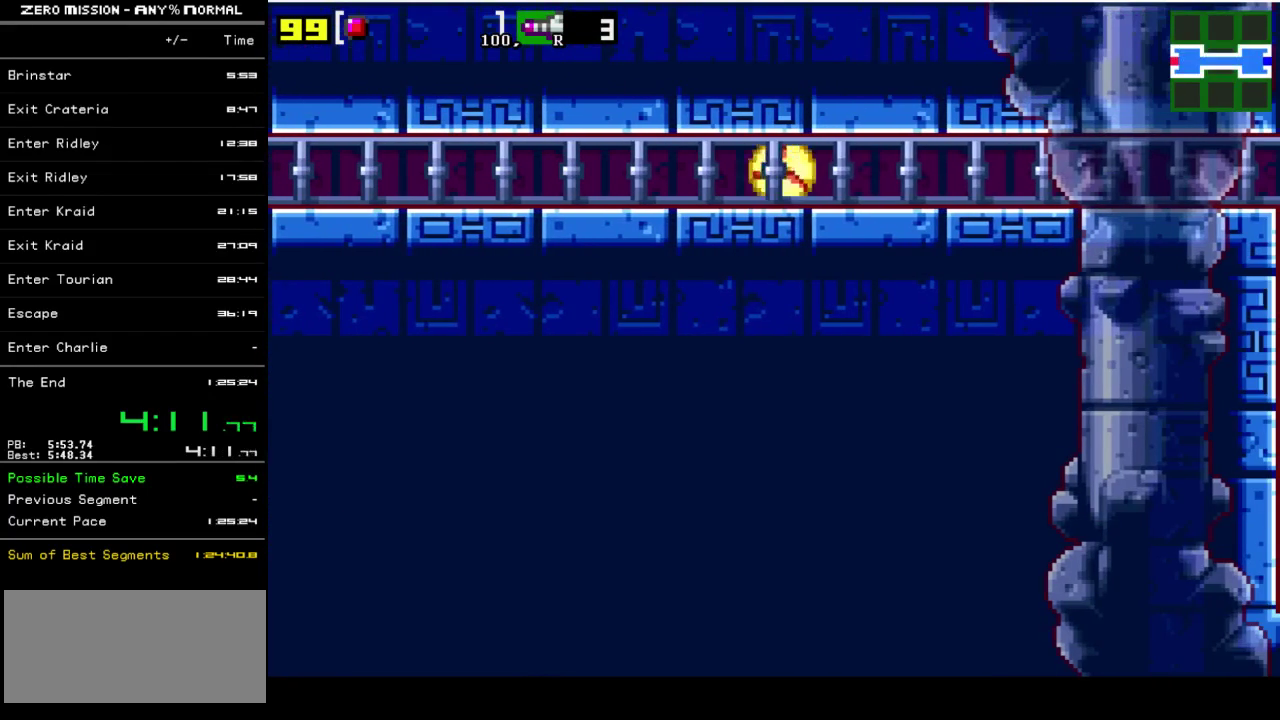
{"buttons": ["DPAD_RIGHT"], "events": []}
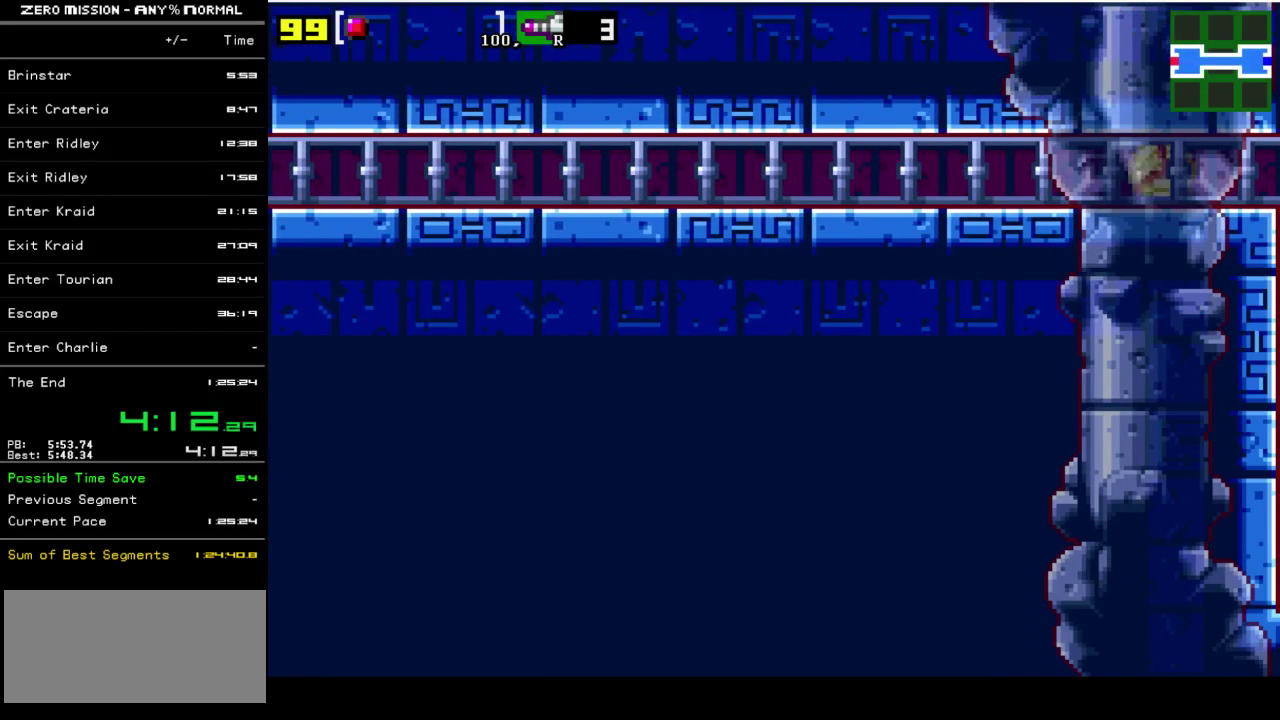
{"buttons": ["DPAD_RIGHT"], "events": []}
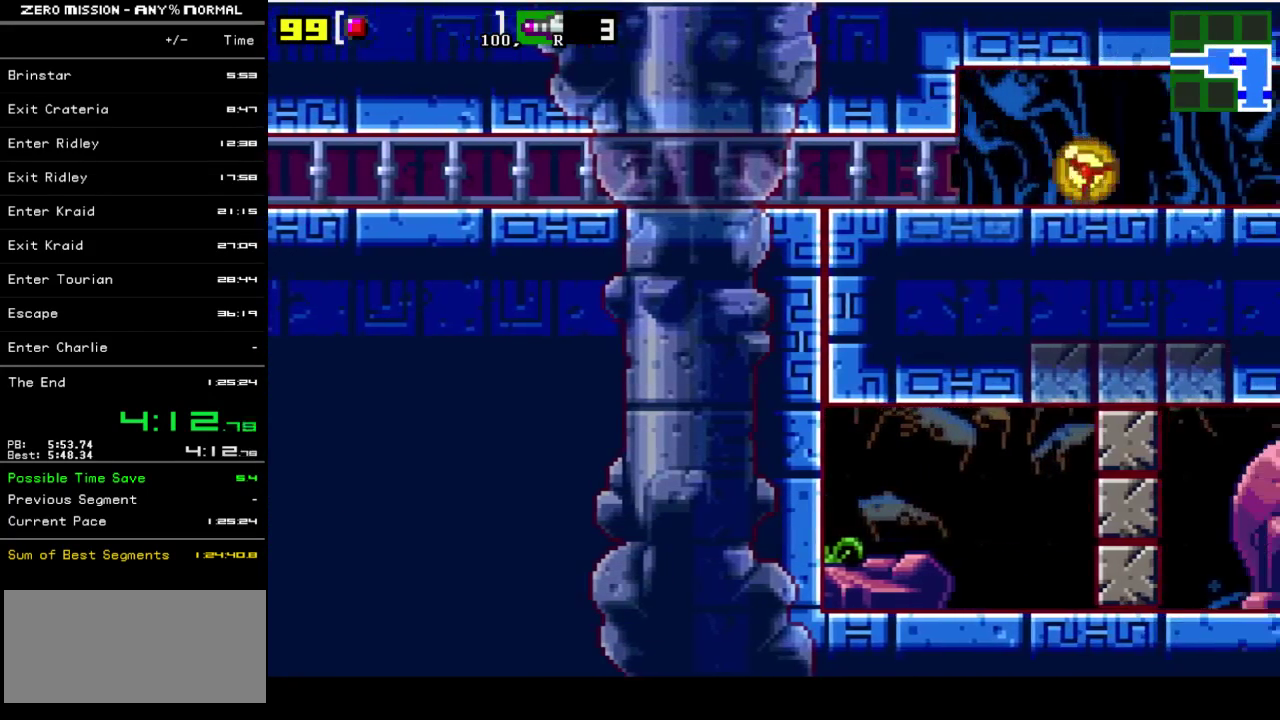
{"buttons": ["DPAD_RIGHT"], "events": []}
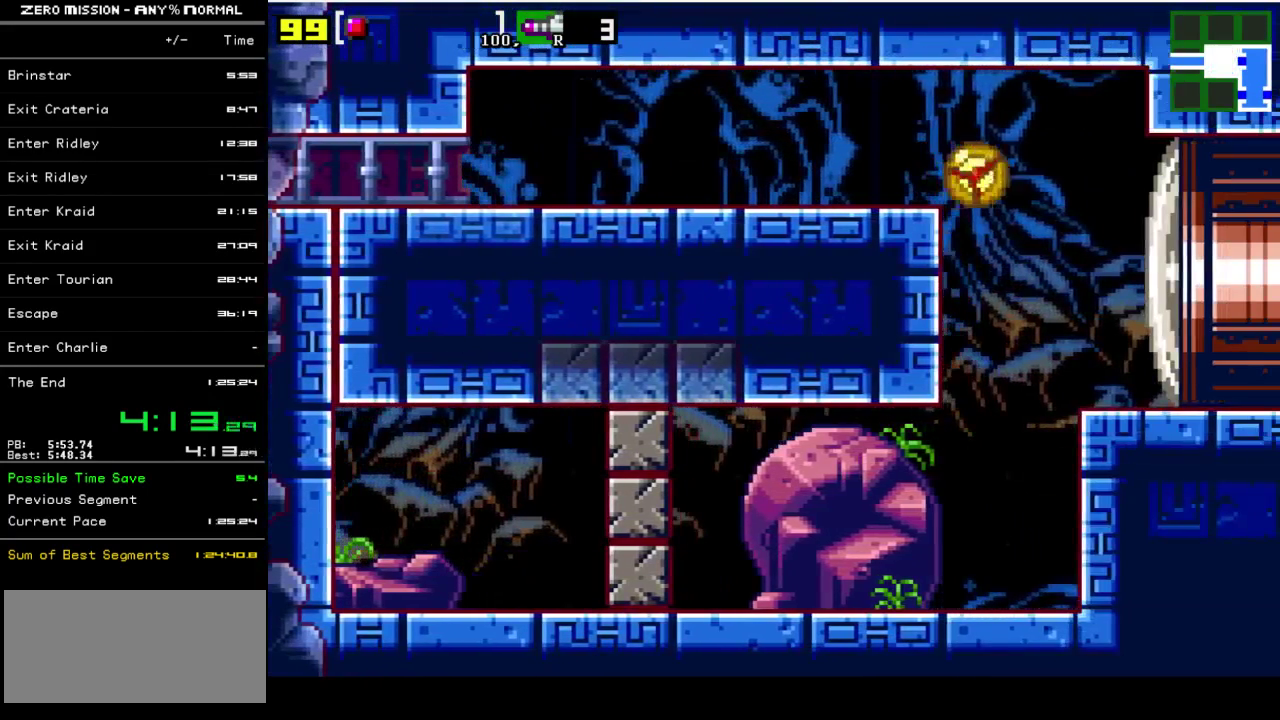
{"buttons": ["DPAD_LEFT"], "events": [[100, "DPAD_RIGHT", "up"], [167, "DPAD_LEFT", "down"]]}
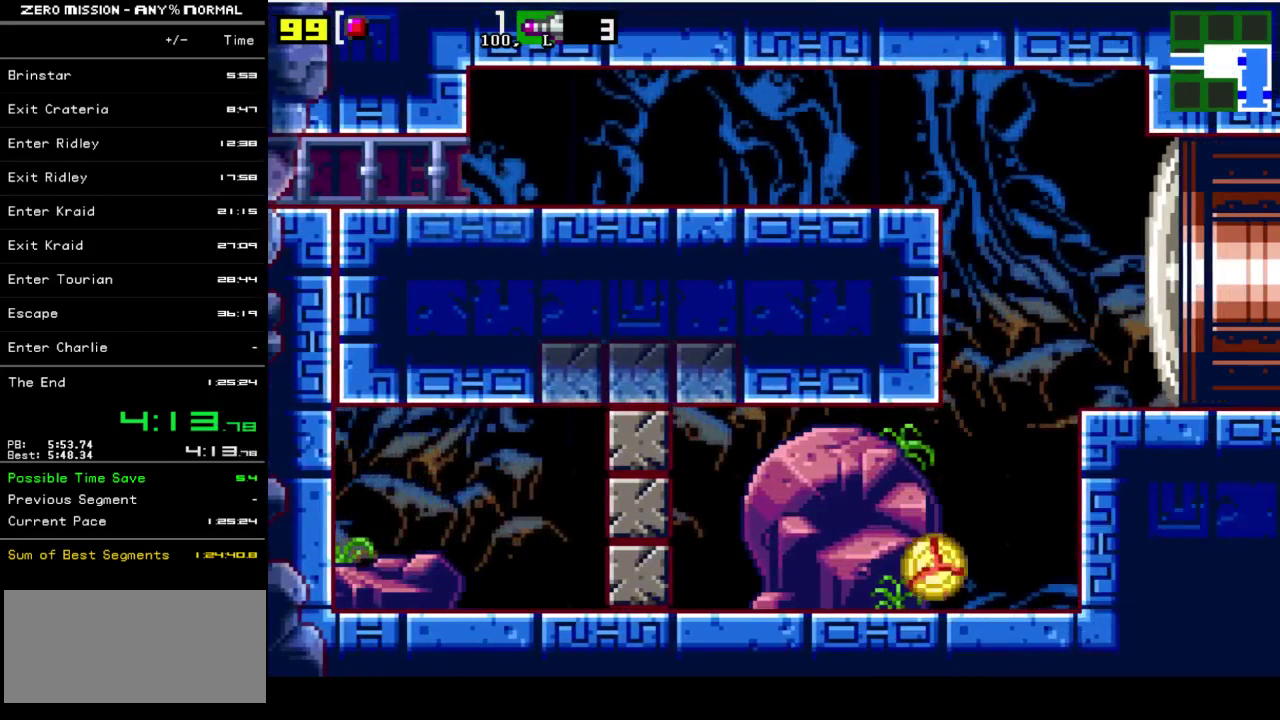
{"buttons": ["DPAD_LEFT"], "events": []}
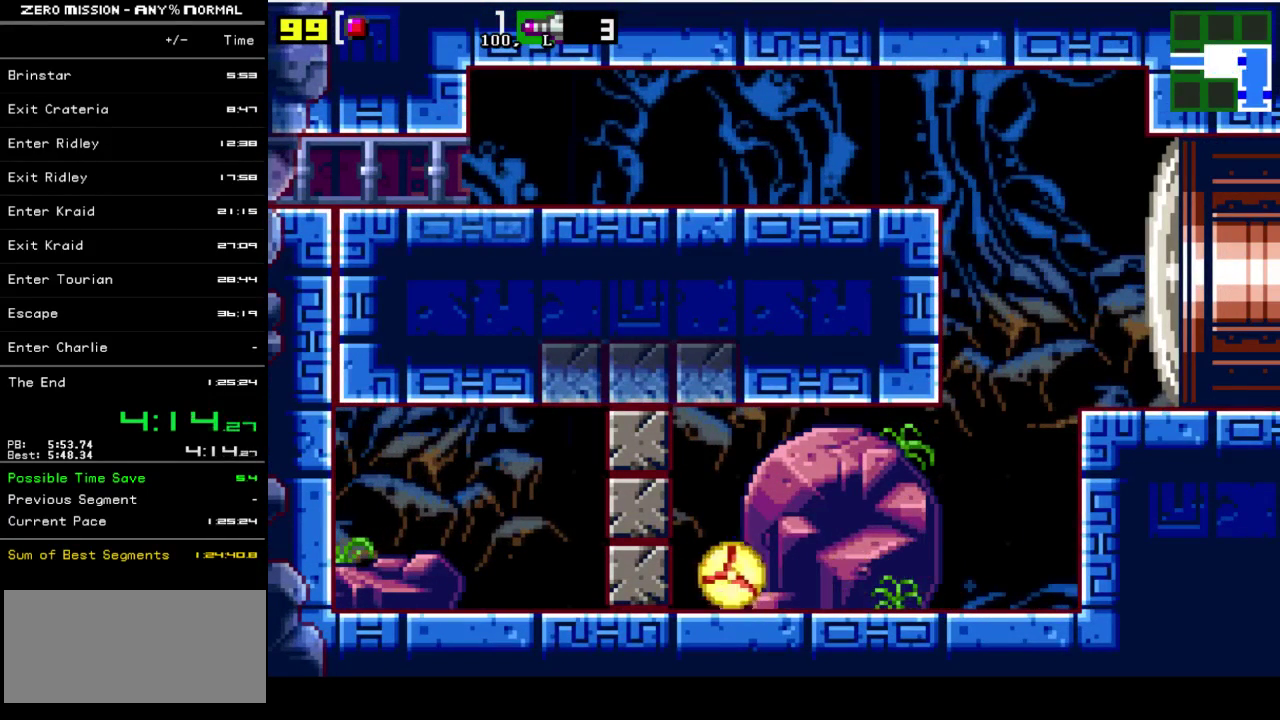
{"buttons": ["DPAD_RIGHT"], "events": [[100, "Y", "down"], [133, "DPAD_LEFT", "up"], [200, "Y", "up"], [233, "DPAD_RIGHT", "down"]]}
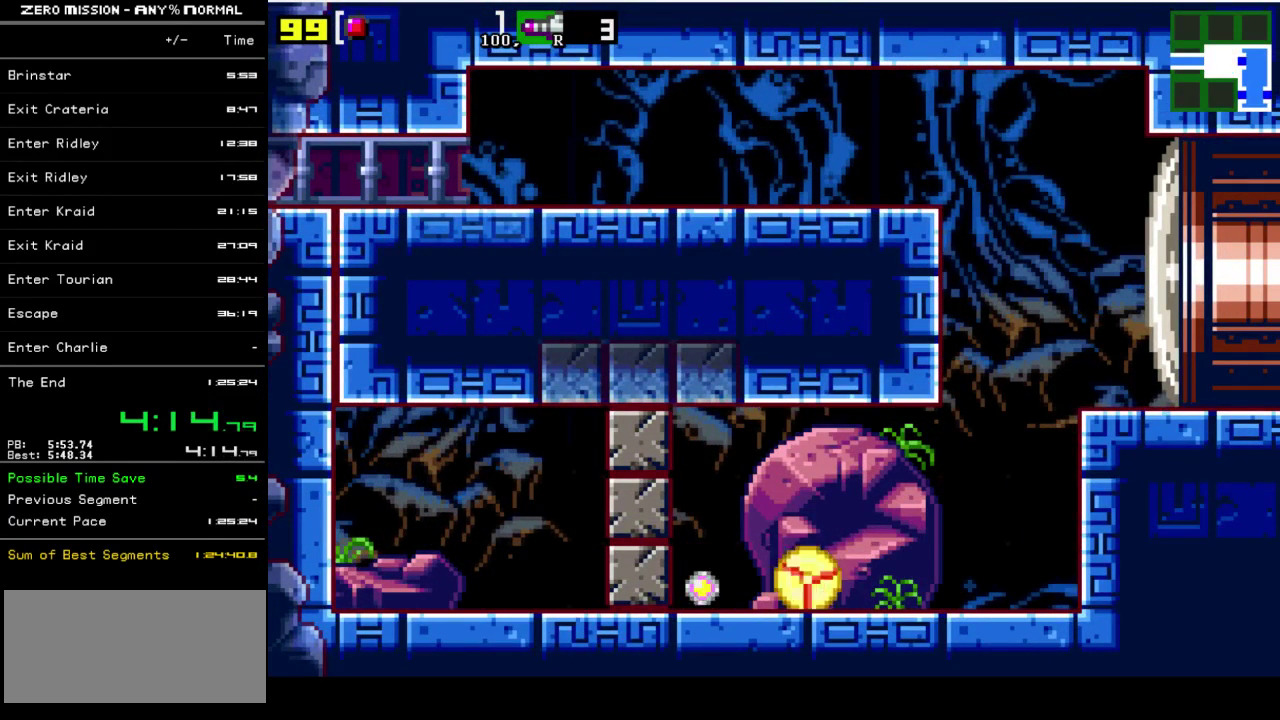
{"buttons": ["DPAD_LEFT"], "events": [[33, "DPAD_RIGHT", "up"], [500, "DPAD_LEFT", "down"]]}
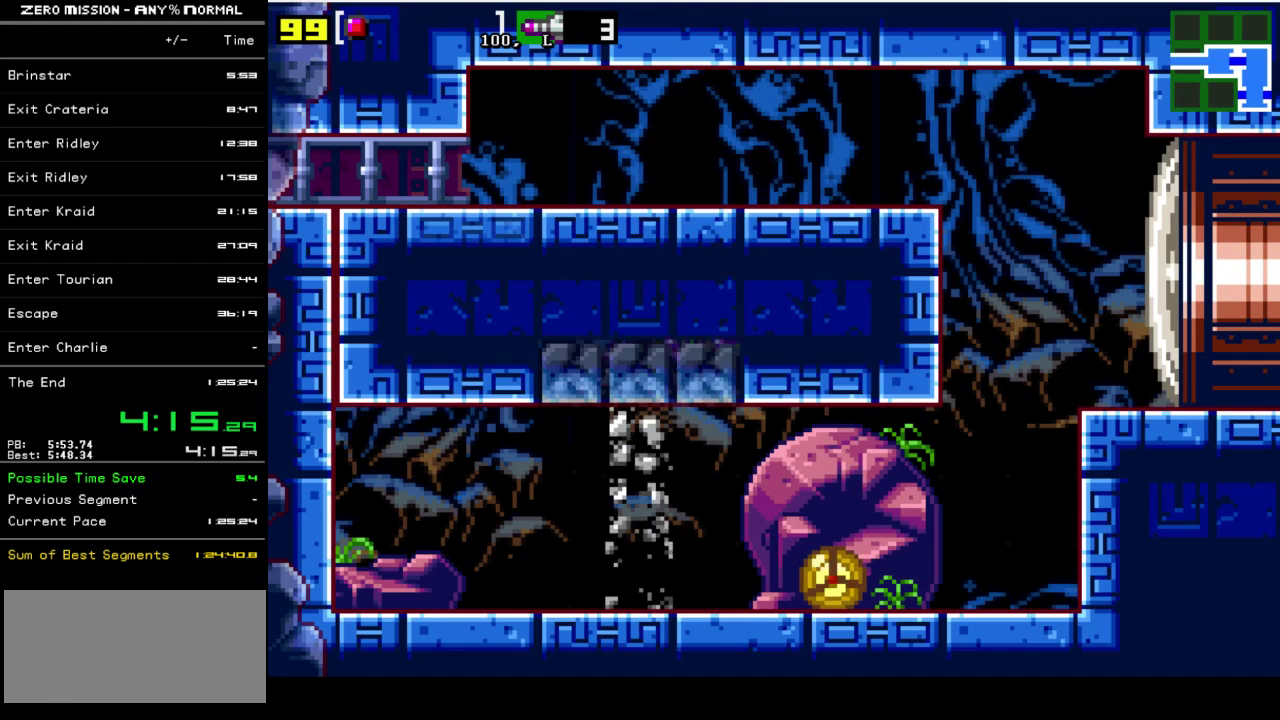
{"buttons": ["DPAD_LEFT"], "events": [[317, "DPAD_LEFT", "up"], [367, "Y", "down"], [483, "DPAD_LEFT", "down"], [483, "Y", "up"]]}
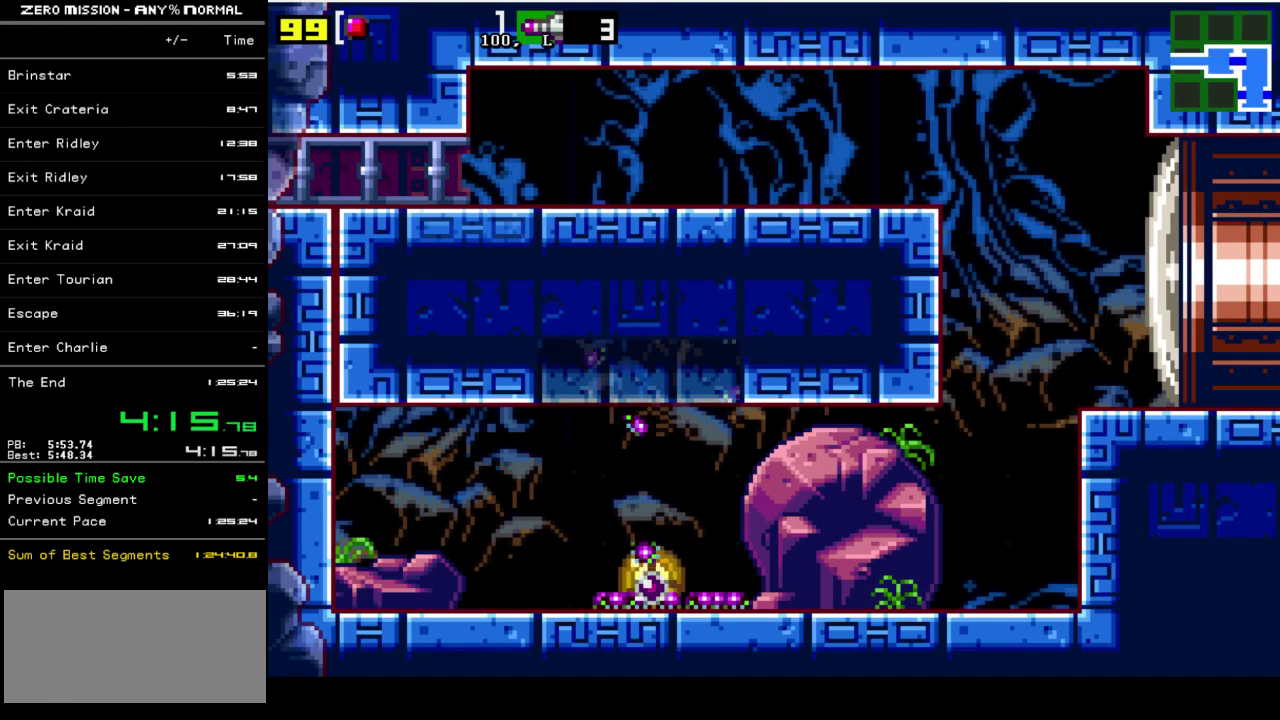
{"buttons": [], "events": [[50, "DPAD_LEFT", "up"], [417, "Y", "down"], [483, "Y", "up"]]}
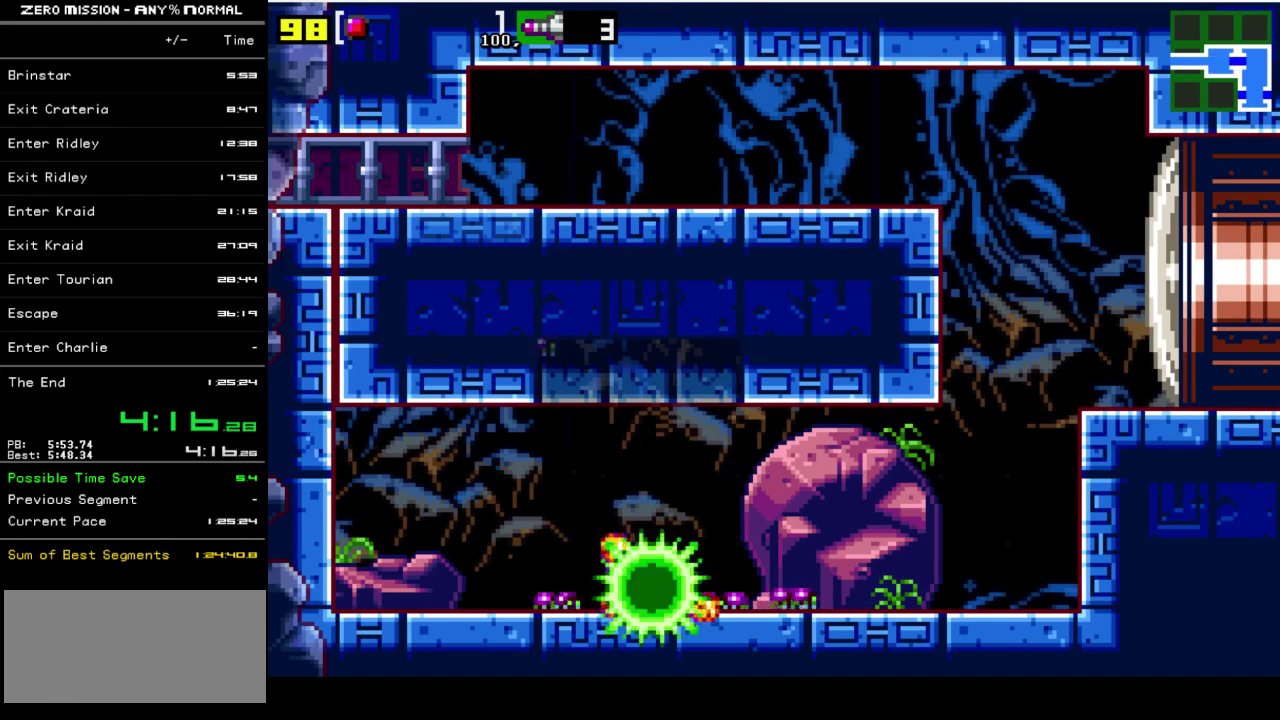
{"buttons": ["Y"], "events": [[450, "Y", "down"]]}
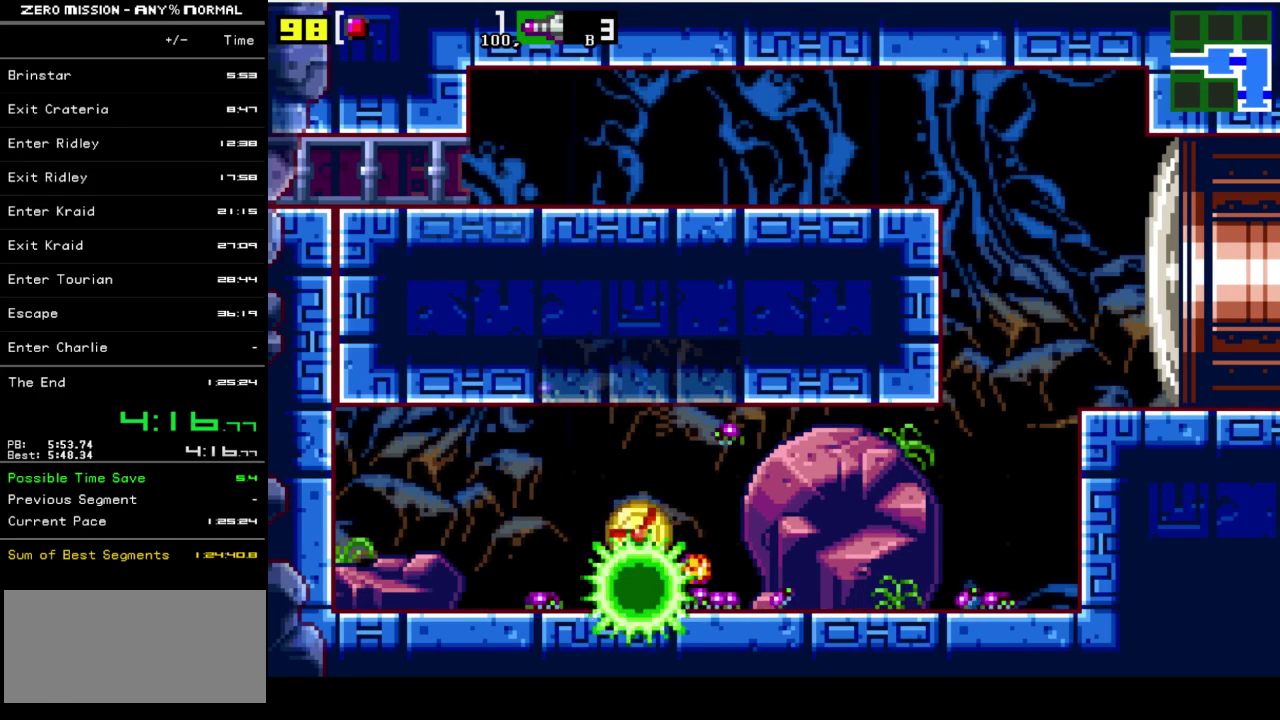
{"buttons": ["DPAD_LEFT"], "events": [[83, "Y", "up"], [117, "DPAD_LEFT", "down"]]}
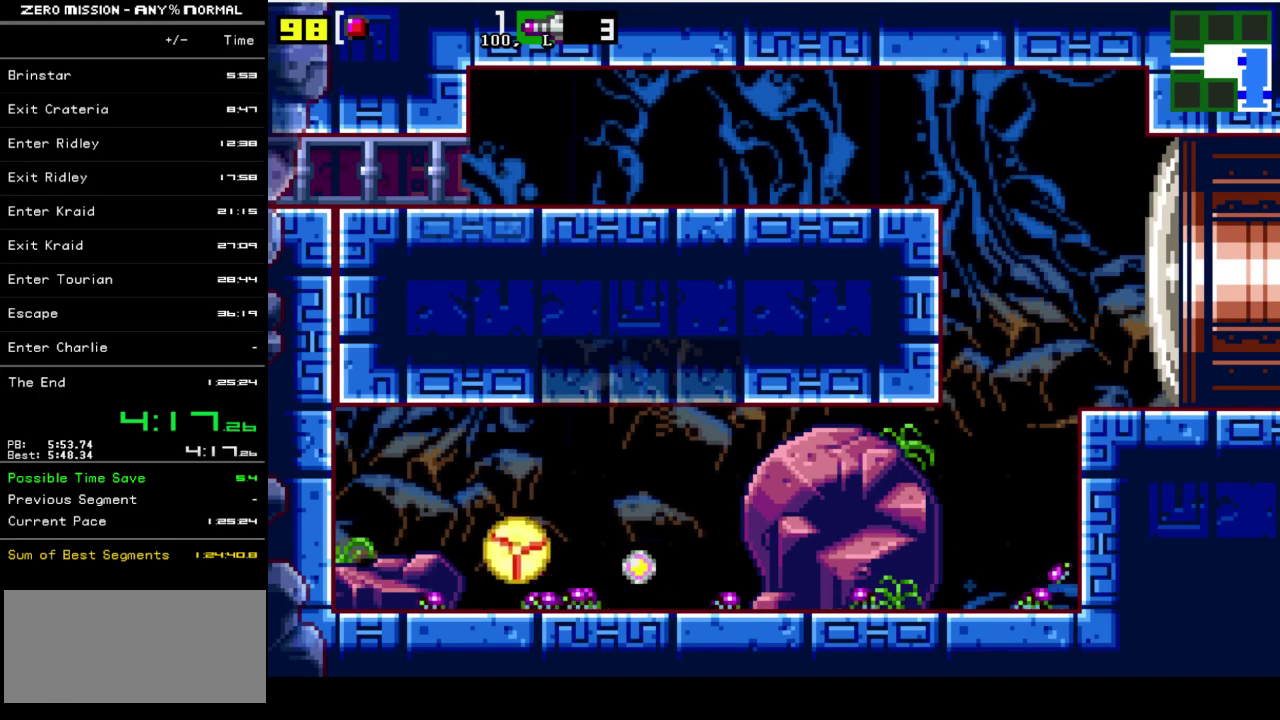
{"buttons": [], "events": [[150, "DPAD_LEFT", "up"], [150, "Y", "down"], [283, "Y", "up"]]}
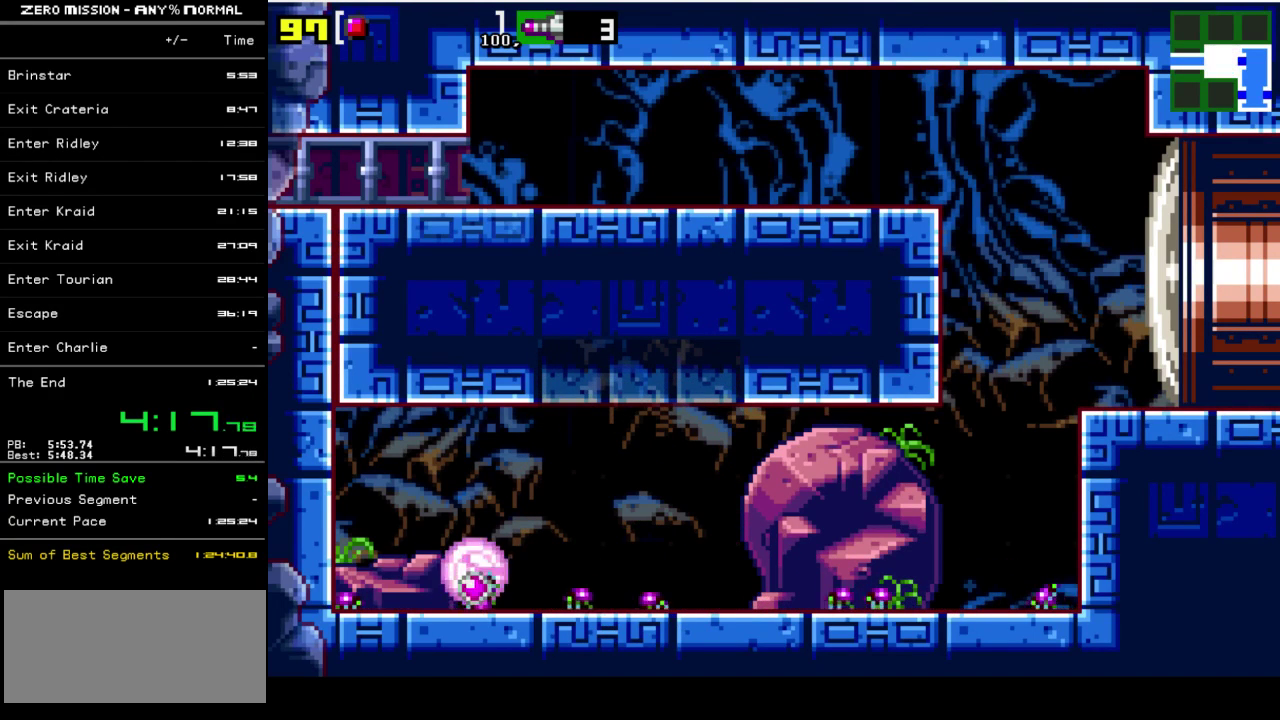
{"buttons": ["DPAD_LEFT"], "events": [[317, "DPAD_LEFT", "down"]]}
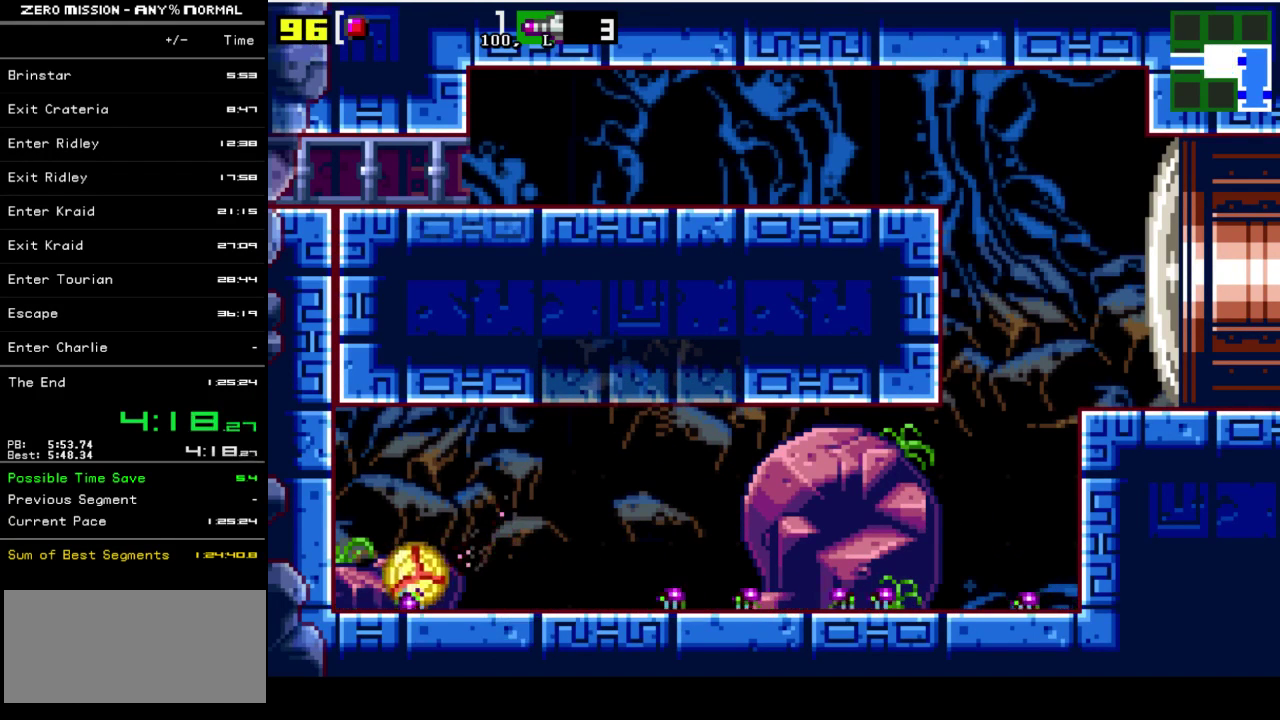
{"buttons": [], "events": [[150, "DPAD_LEFT", "up"], [217, "Y", "down"], [317, "Y", "up"], [383, "DPAD_RIGHT", "down"], [450, "DPAD_RIGHT", "up"]]}
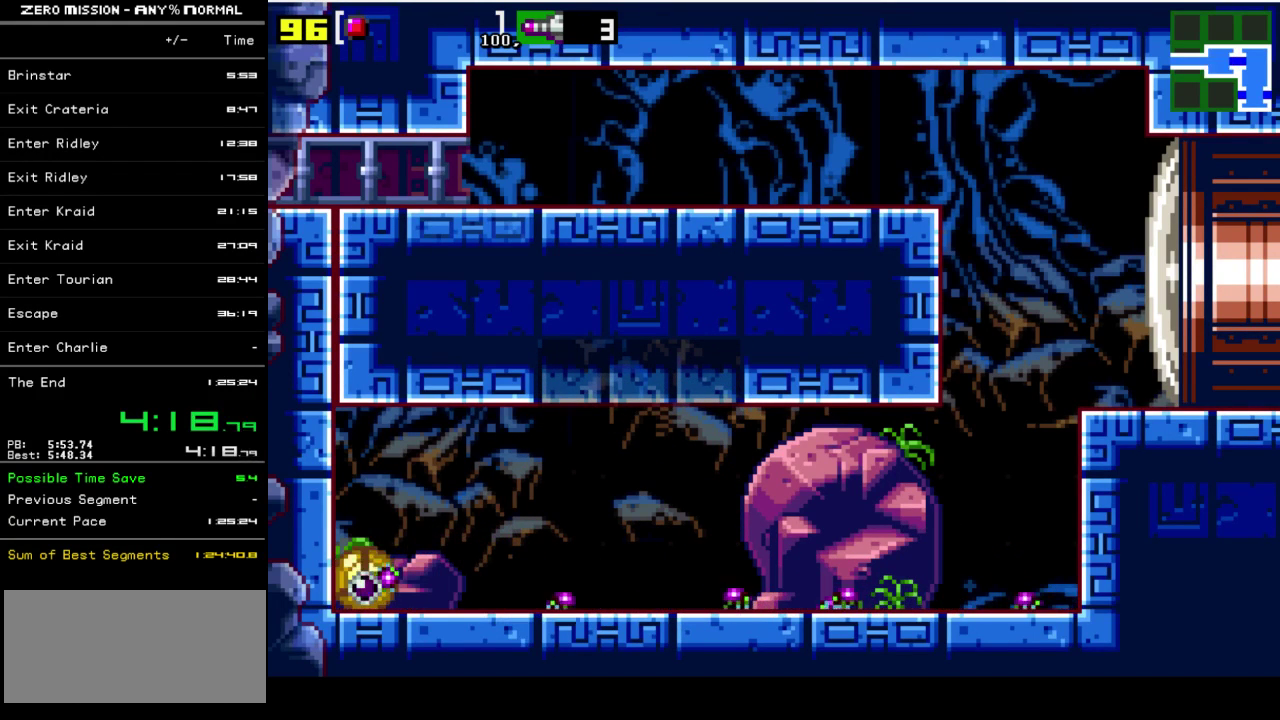
{"buttons": ["DPAD_RIGHT"], "events": [[217, "DPAD_RIGHT", "down"]]}
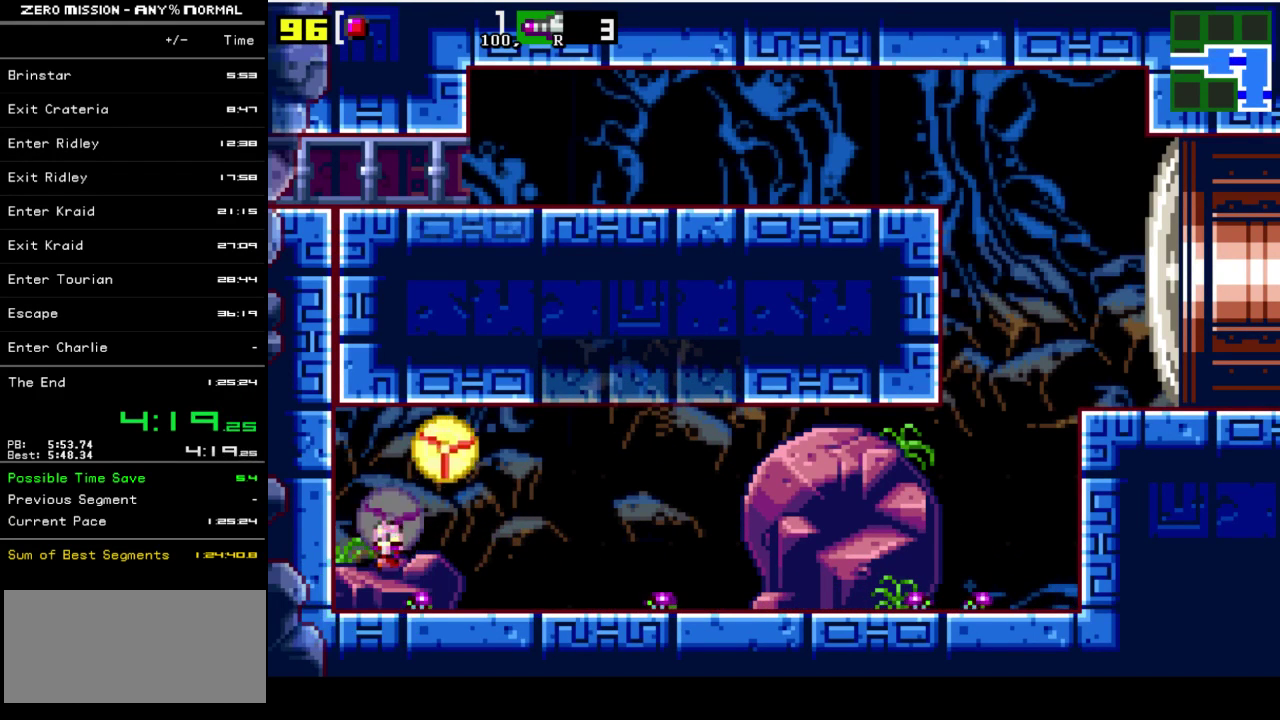
{"buttons": ["DPAD_RIGHT"], "events": [[317, "Y", "down"], [417, "Y", "up"]]}
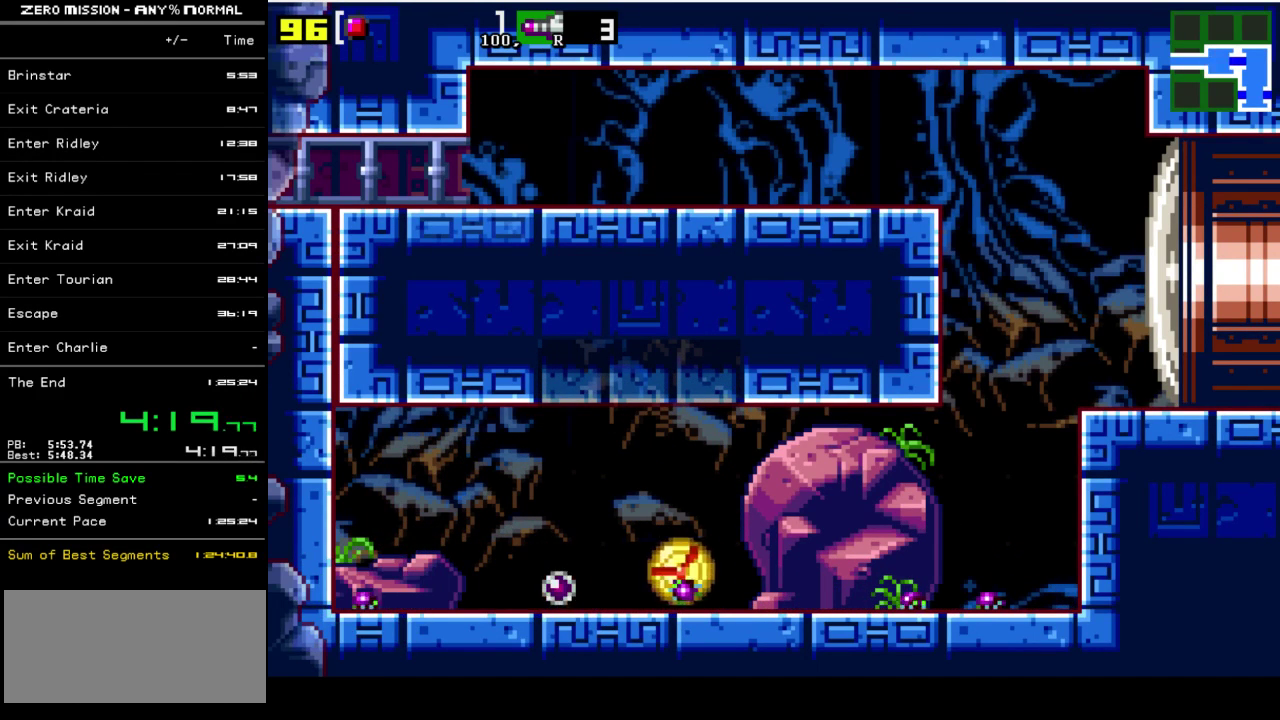
{"buttons": ["DPAD_RIGHT"], "events": [[250, "Y", "down"], [333, "Y", "up"]]}
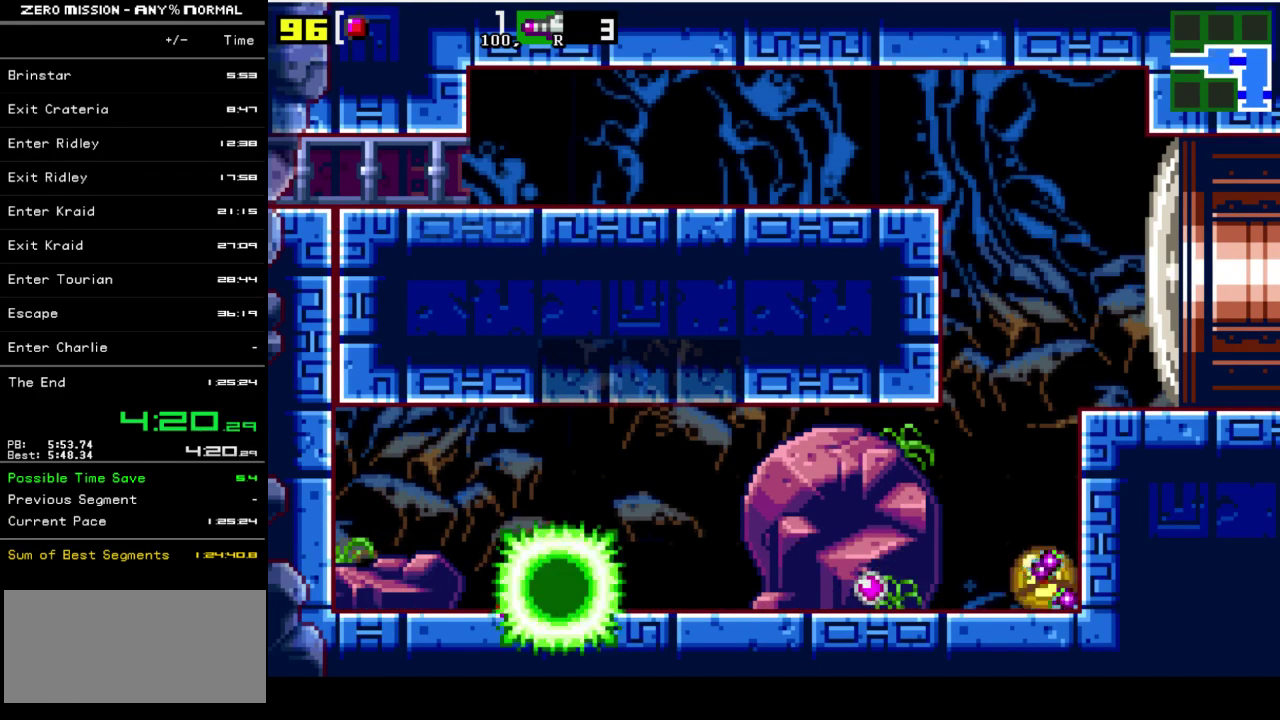
{"buttons": [], "events": [[133, "Y", "down"], [167, "DPAD_RIGHT", "up"], [267, "Y", "up"]]}
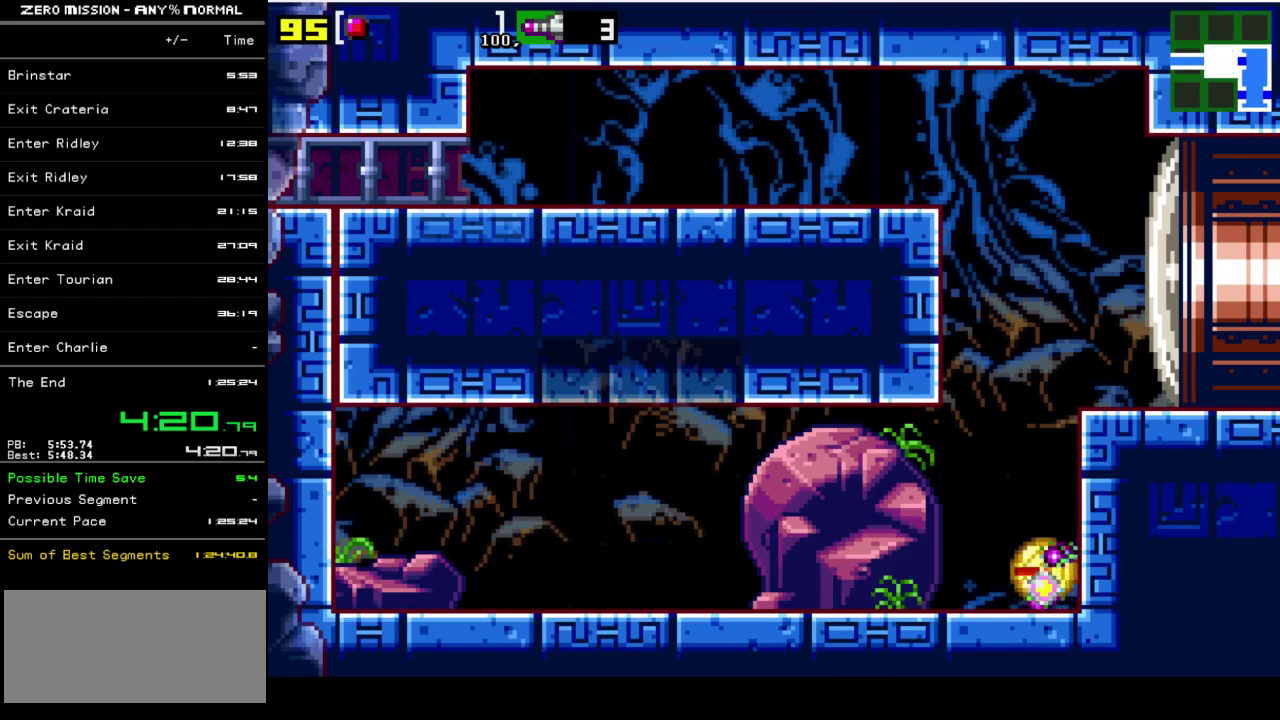
{"buttons": [], "events": [[433, "DPAD_UP", "down"], [500, "DPAD_UP", "up"]]}